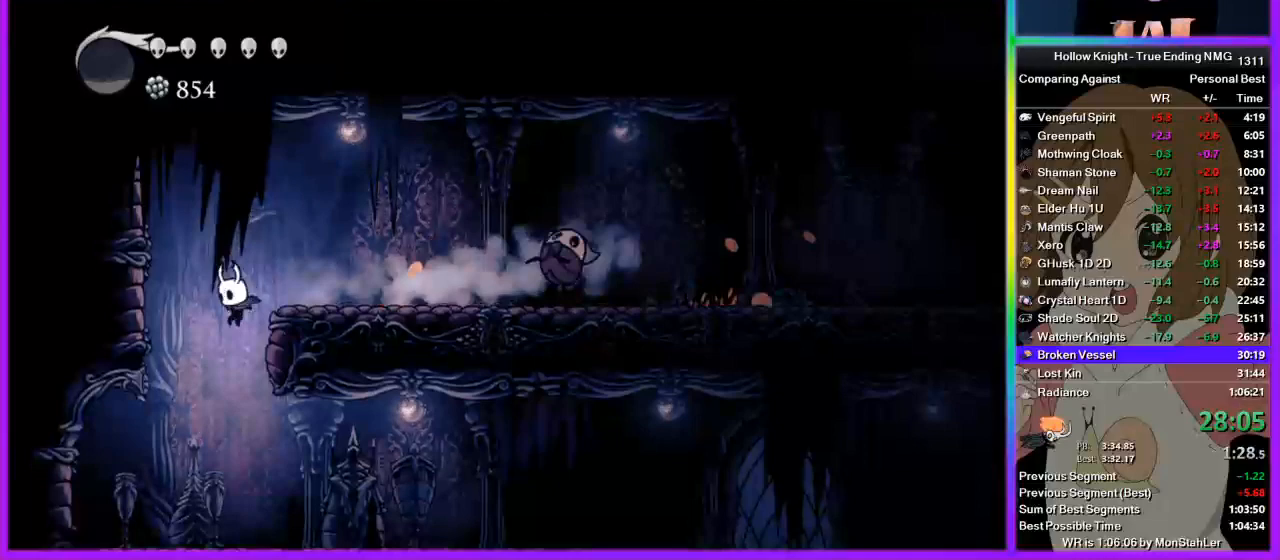
Gameplay with a controller (PlayStation layout); each line is a JSON object with the inputs held at the frame after it. "events" lists button and stick changes between this image and that frame as [ms after this image, input, new state], when the widget could be followed in between. Not read: L1 R1.
{"buttons": ["R2"], "left_stick": "right", "right_stick": "center", "events": [[178, "left_stick", "right"], [311, "R2", "down"], [400, "R2", "up"], [444, "R2", "down"]]}
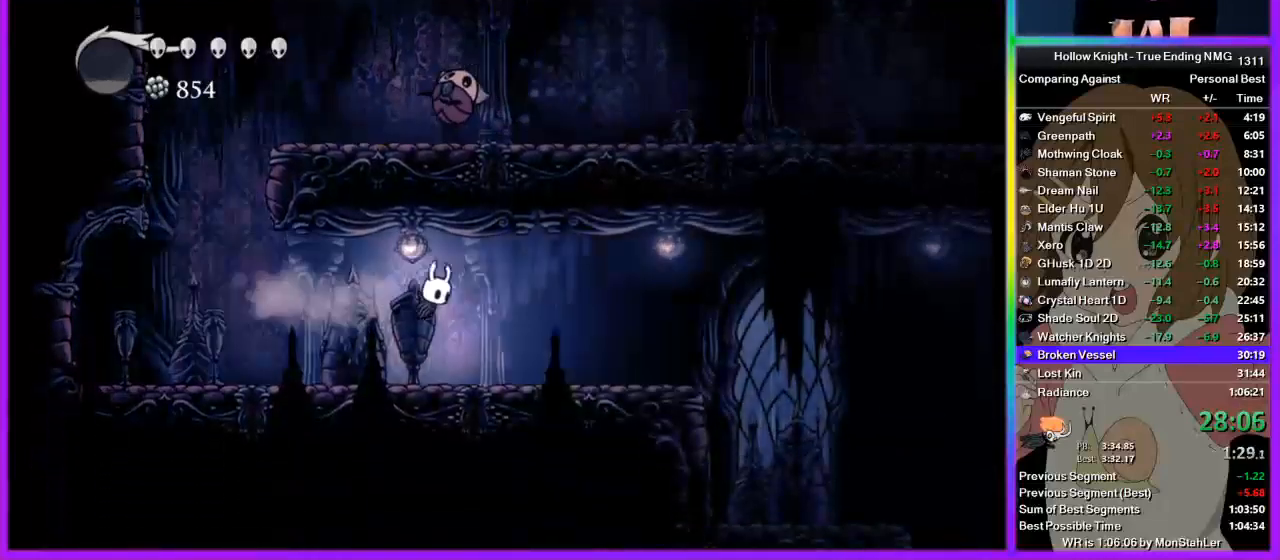
{"buttons": ["R2"], "left_stick": "right", "right_stick": "center", "events": [[22, "R2", "up"], [111, "R2", "down"], [156, "R2", "up"], [245, "R2", "down"], [289, "R2", "up"], [356, "R2", "down"]]}
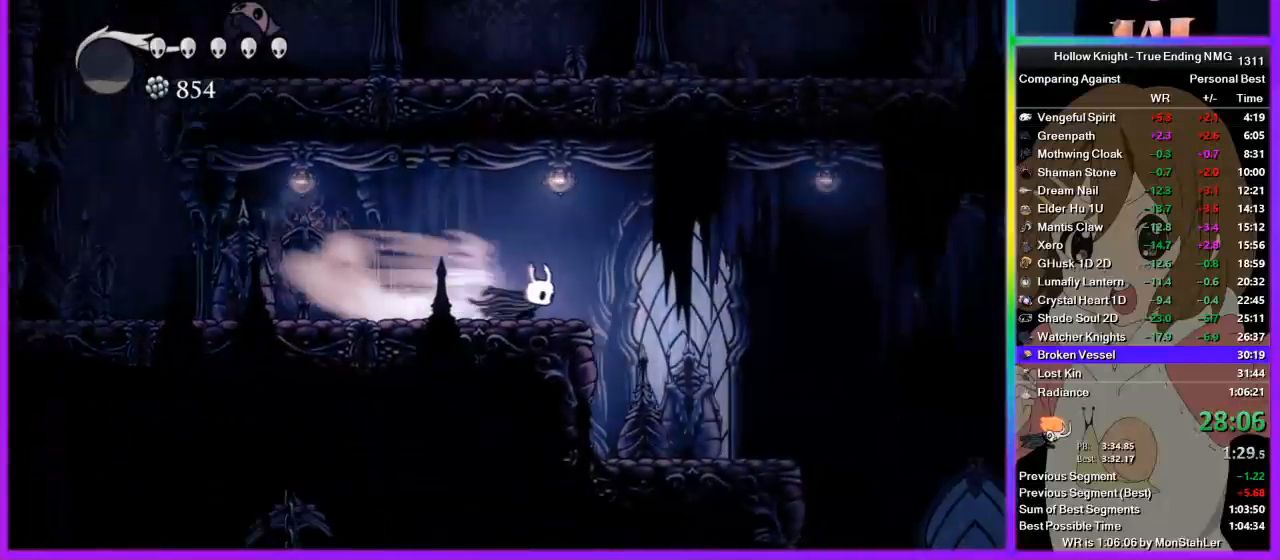
{"buttons": [], "left_stick": "right", "right_stick": "center", "events": [[67, "R2", "up"]]}
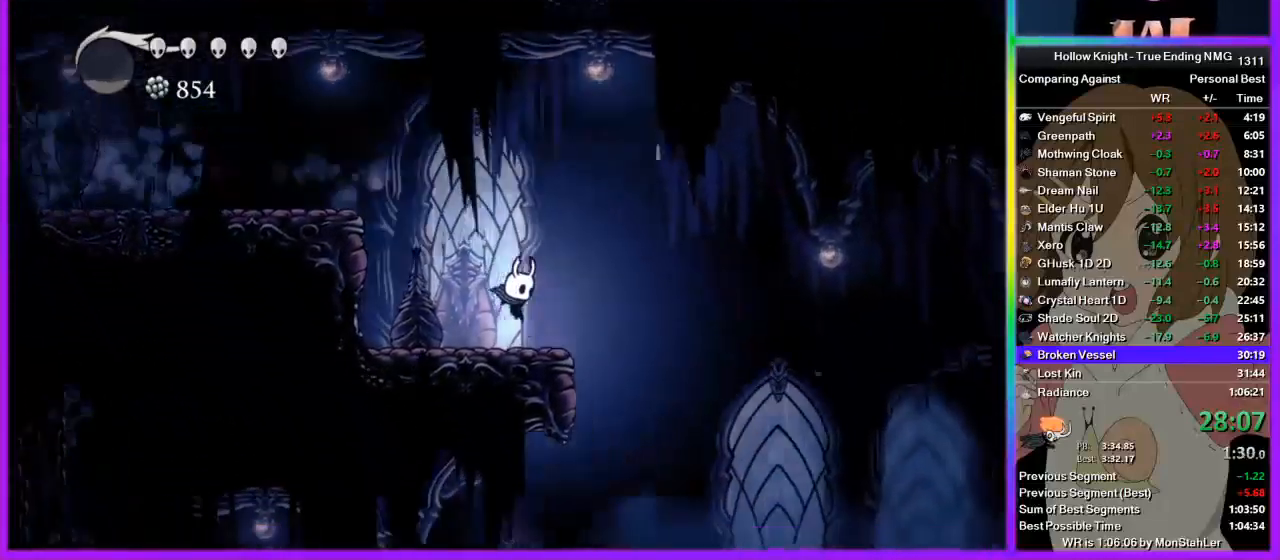
{"buttons": [], "left_stick": "right", "right_stick": "center", "events": [[67, "R2", "down"], [267, "R2", "up"]]}
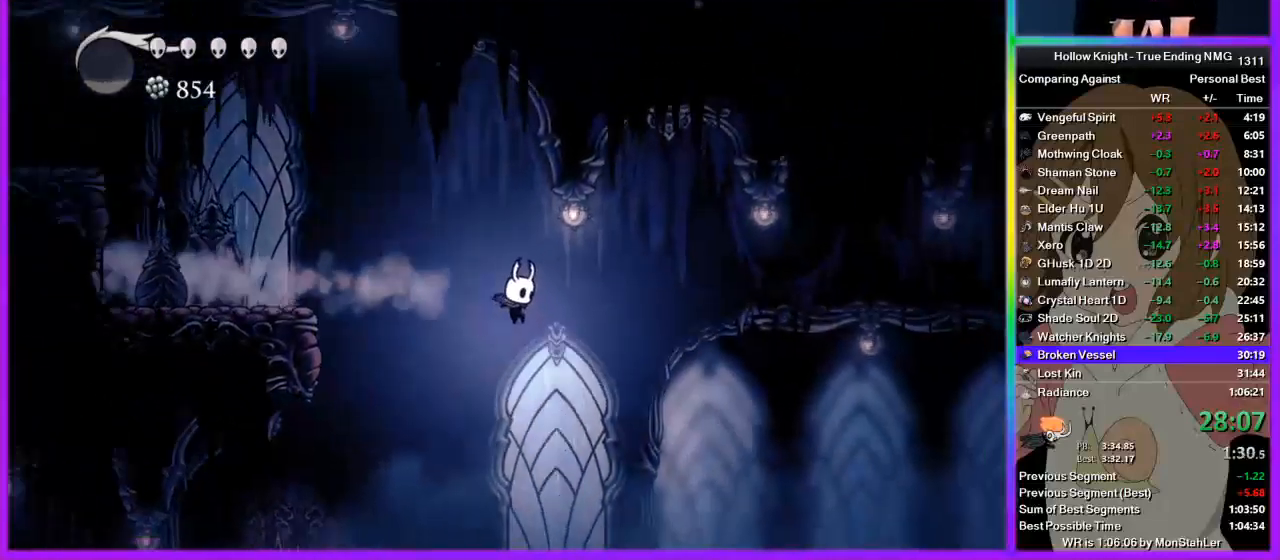
{"buttons": [], "left_stick": "right", "right_stick": "center", "events": [[289, "R2", "down"], [333, "R2", "up"], [400, "R2", "down"], [511, "R2", "up"]]}
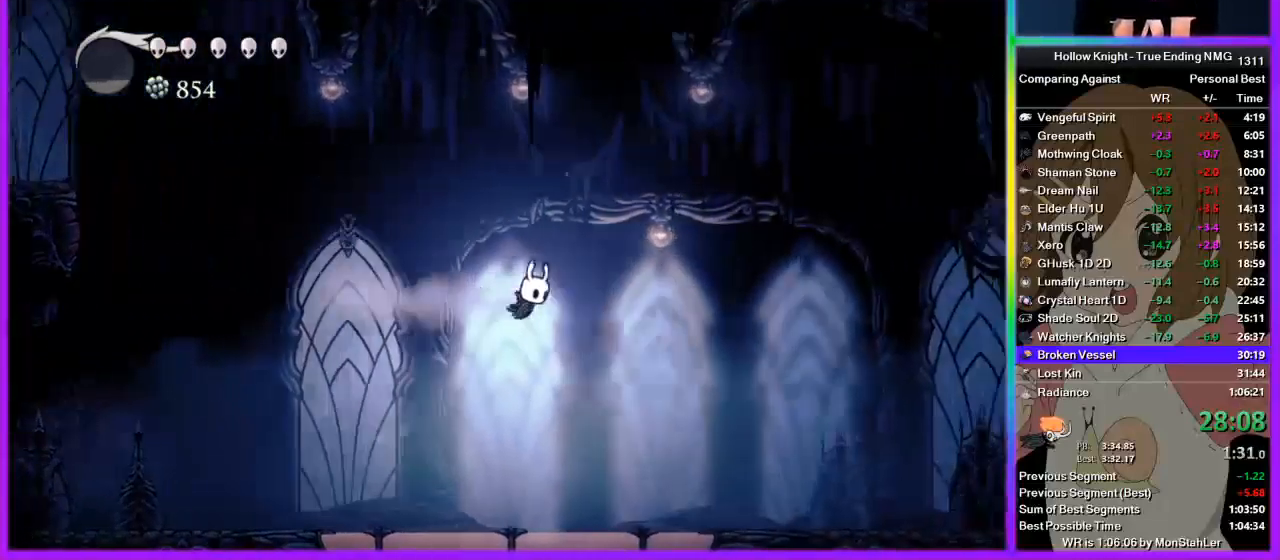
{"buttons": ["R2"], "left_stick": "right", "right_stick": "center", "events": [[45, "R2", "down"], [111, "R2", "up"], [200, "R2", "down"], [289, "R2", "up"], [311, "R2", "down"], [422, "R2", "up"], [489, "R2", "down"]]}
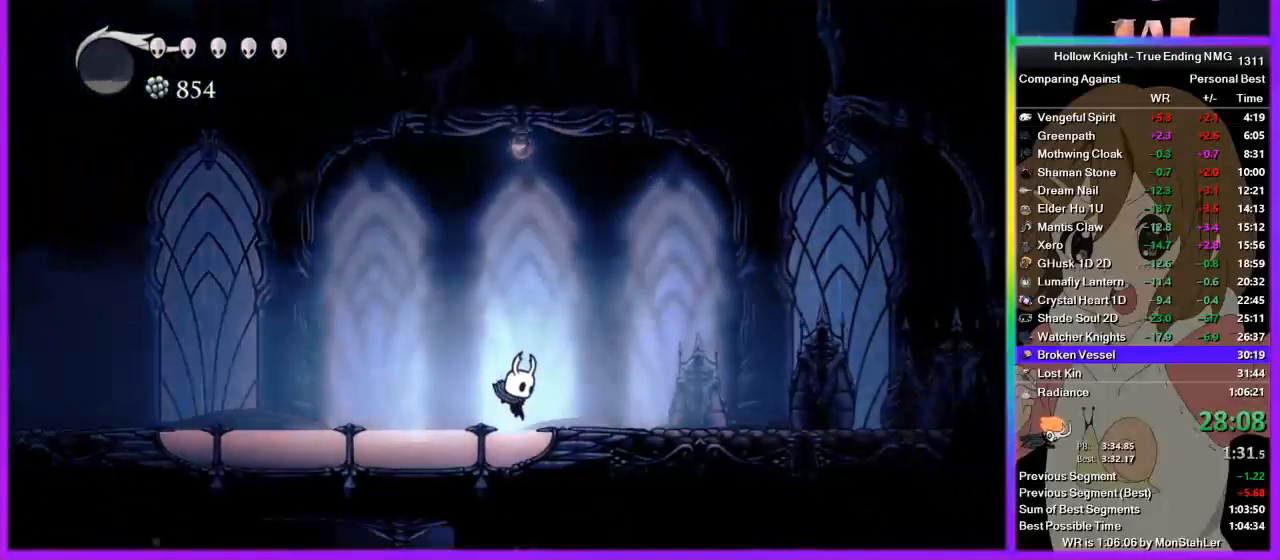
{"buttons": ["R2"], "left_stick": "right", "right_stick": "center", "events": [[89, "R2", "up"], [133, "R2", "down"], [222, "R2", "up"], [289, "R2", "down"], [400, "R2", "up"], [422, "R2", "down"]]}
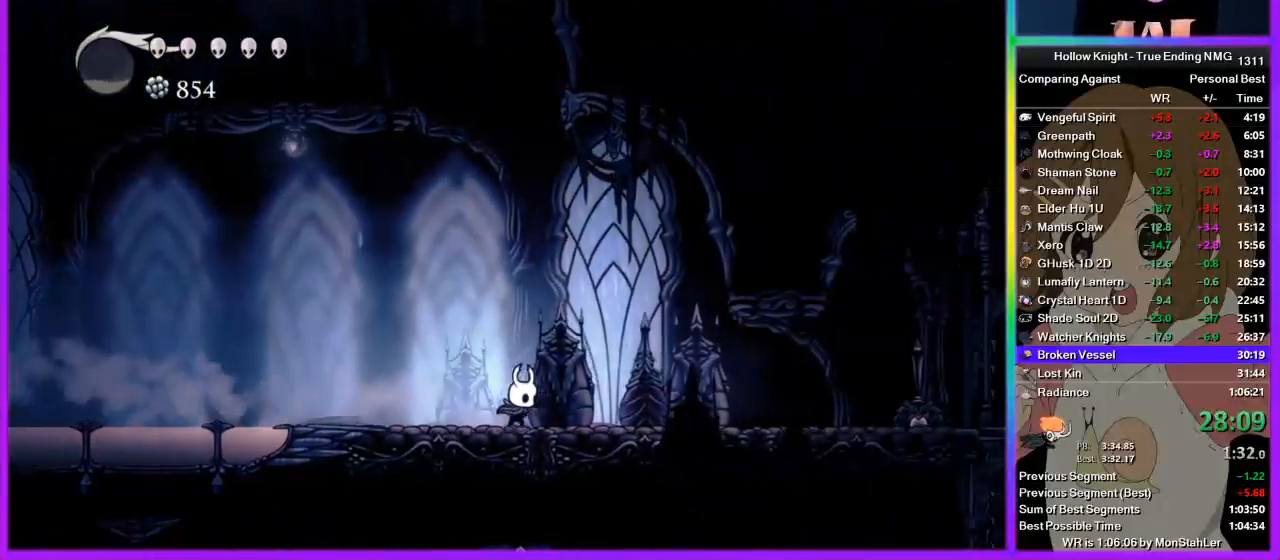
{"buttons": [], "left_stick": "right", "right_stick": "center", "events": [[22, "R2", "up"], [67, "R2", "down"], [156, "R2", "up"], [200, "R2", "down"], [311, "R2", "up"]]}
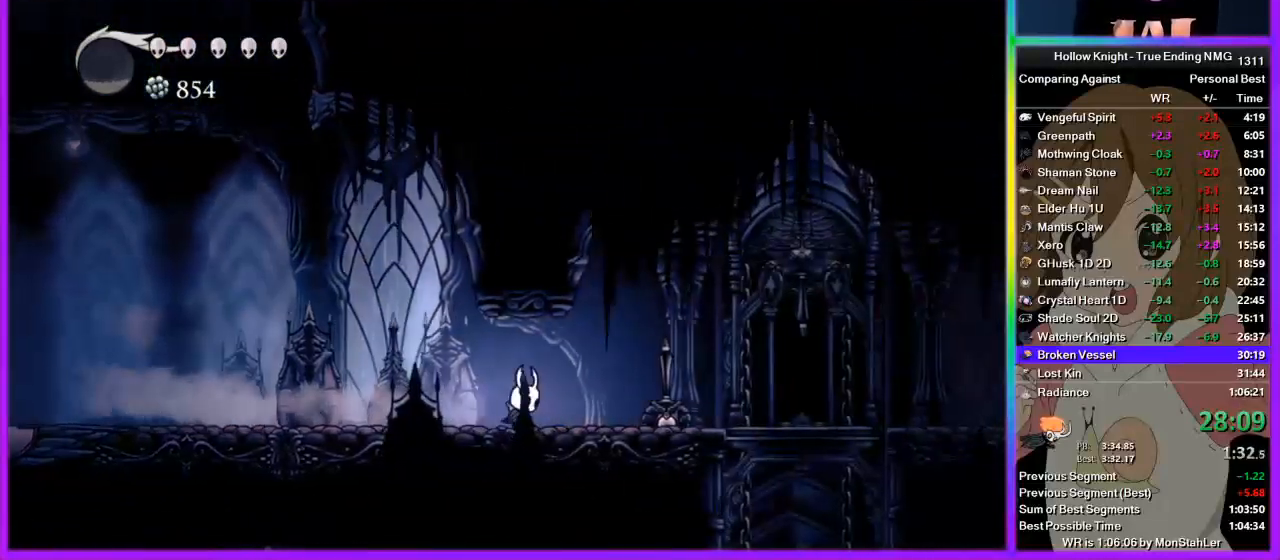
{"buttons": [], "left_stick": "right", "right_stick": "center", "events": [[200, "CROSS", "down"], [467, "CROSS", "up"]]}
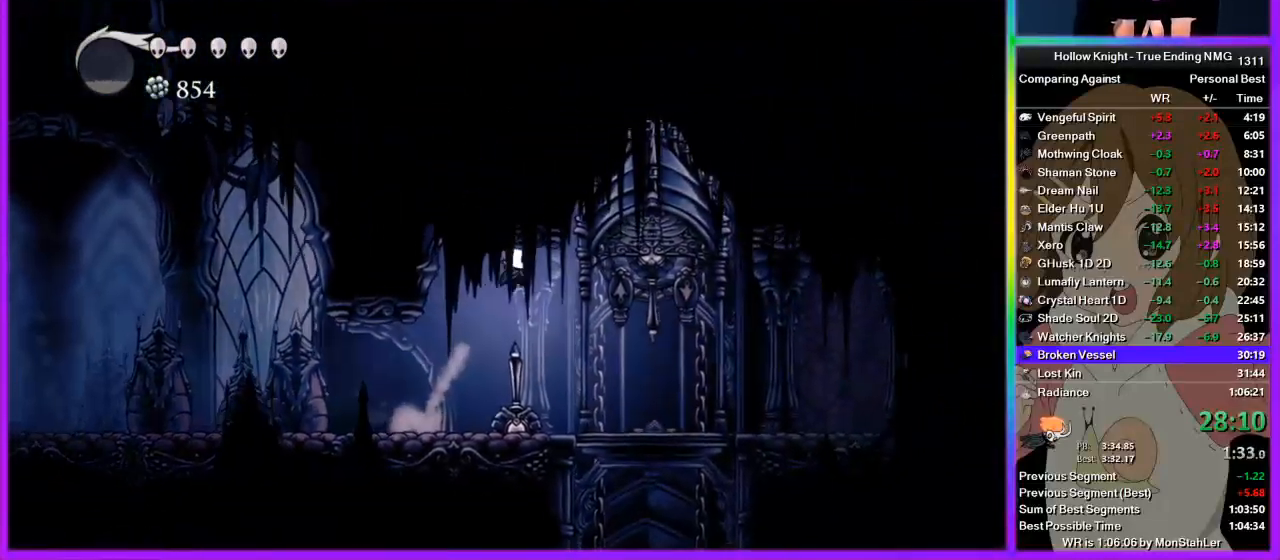
{"buttons": [], "left_stick": "right", "right_stick": "center", "events": [[89, "SQUARE", "down"], [222, "SQUARE", "up"]]}
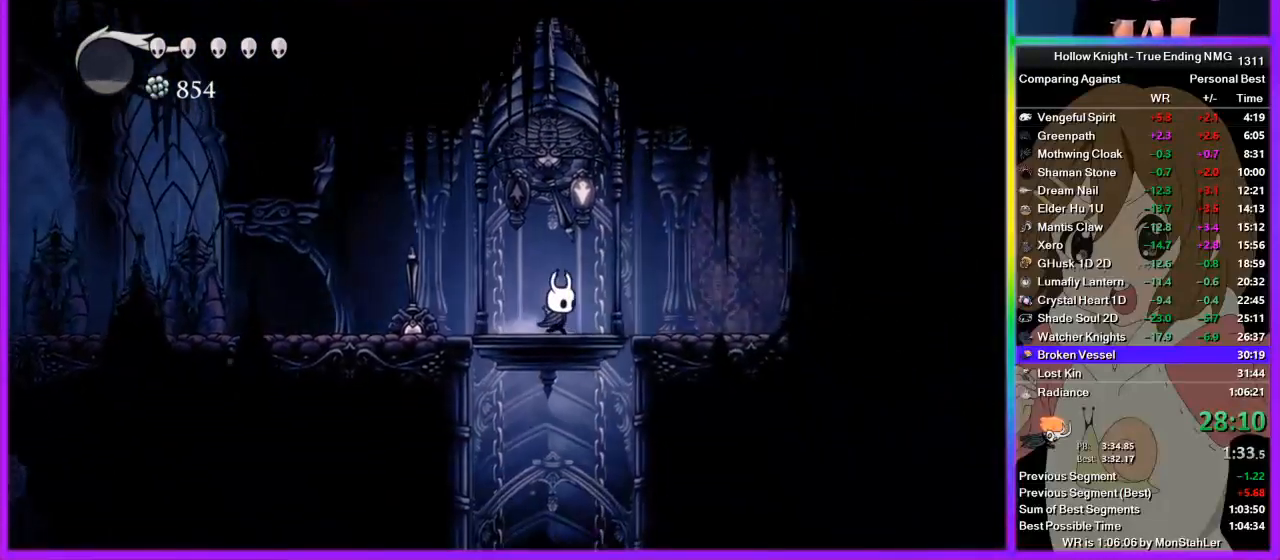
{"buttons": ["L2"], "left_stick": "center", "right_stick": "center", "events": [[289, "L2", "down"], [467, "left_stick", "center"]]}
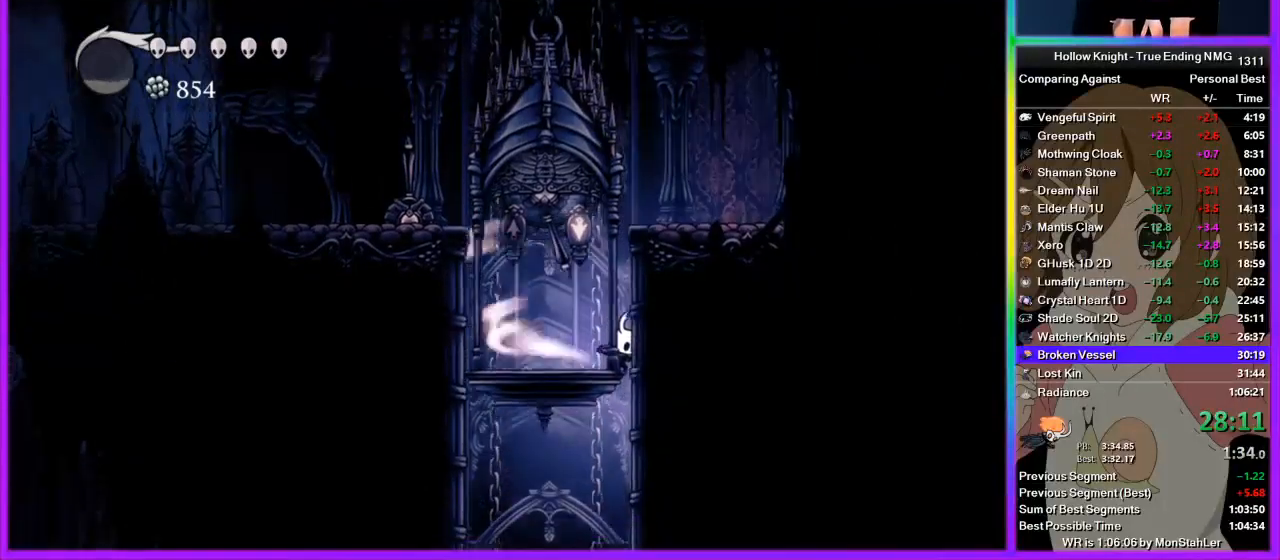
{"buttons": ["L2"], "left_stick": "center", "right_stick": "center", "events": []}
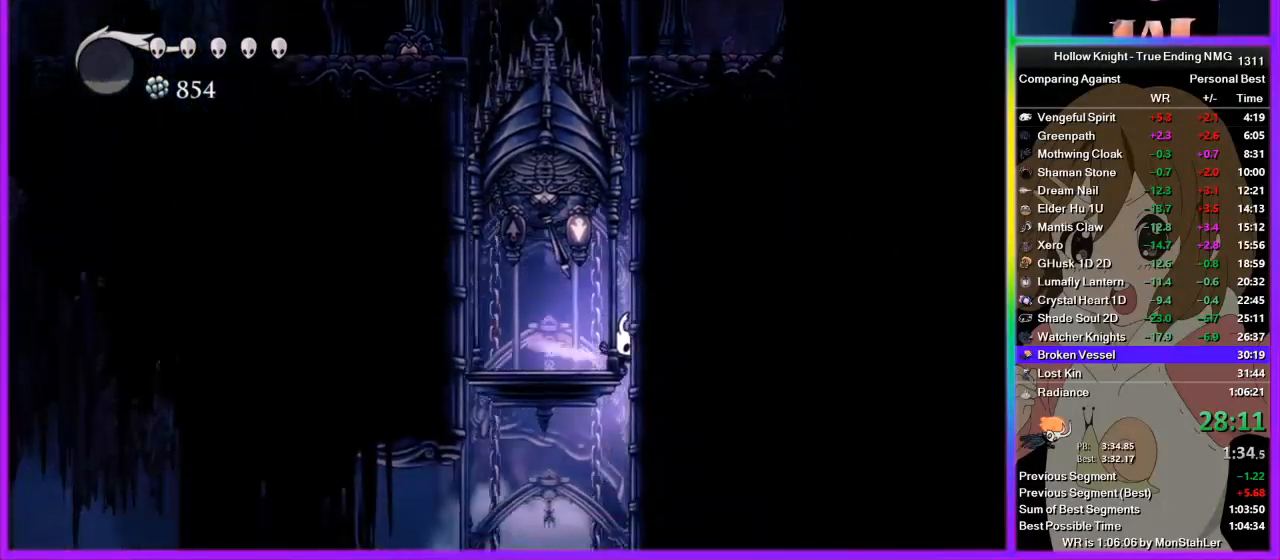
{"buttons": ["L2"], "left_stick": "center", "right_stick": "center", "events": []}
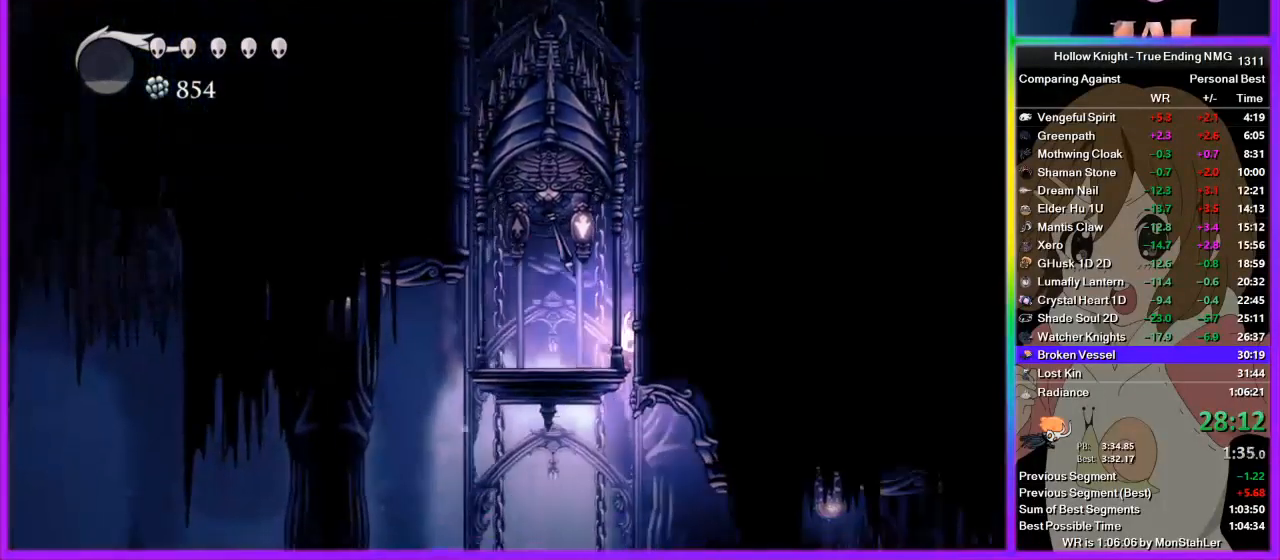
{"buttons": ["L2"], "left_stick": "center", "right_stick": "center", "events": []}
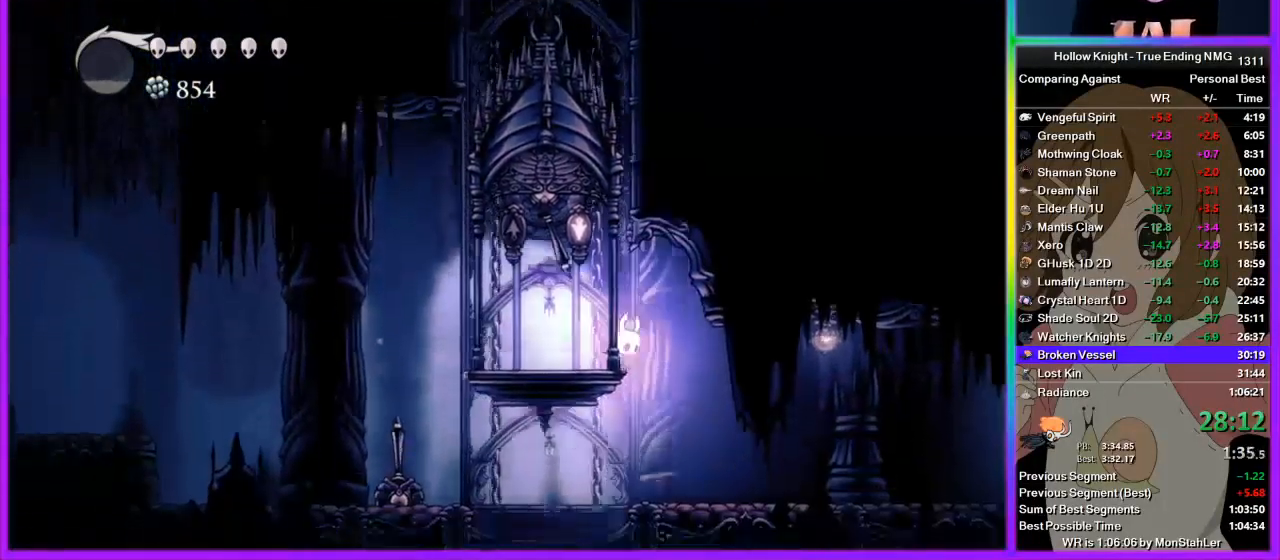
{"buttons": [], "left_stick": "center", "right_stick": "center", "events": [[67, "L2", "up"]]}
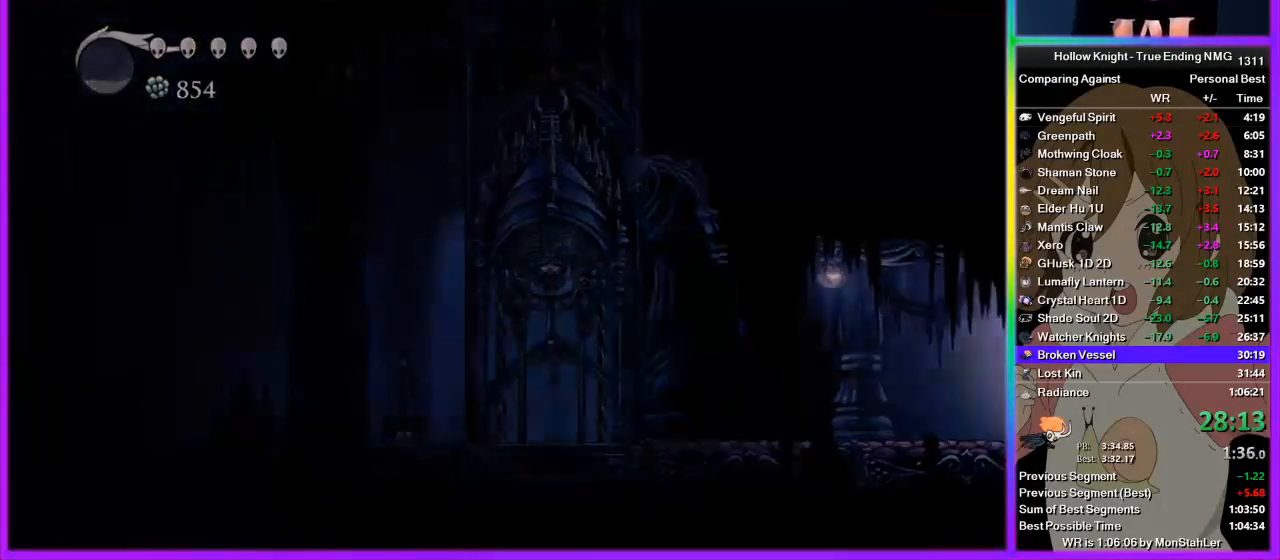
{"buttons": [], "left_stick": "center", "right_stick": "center", "events": []}
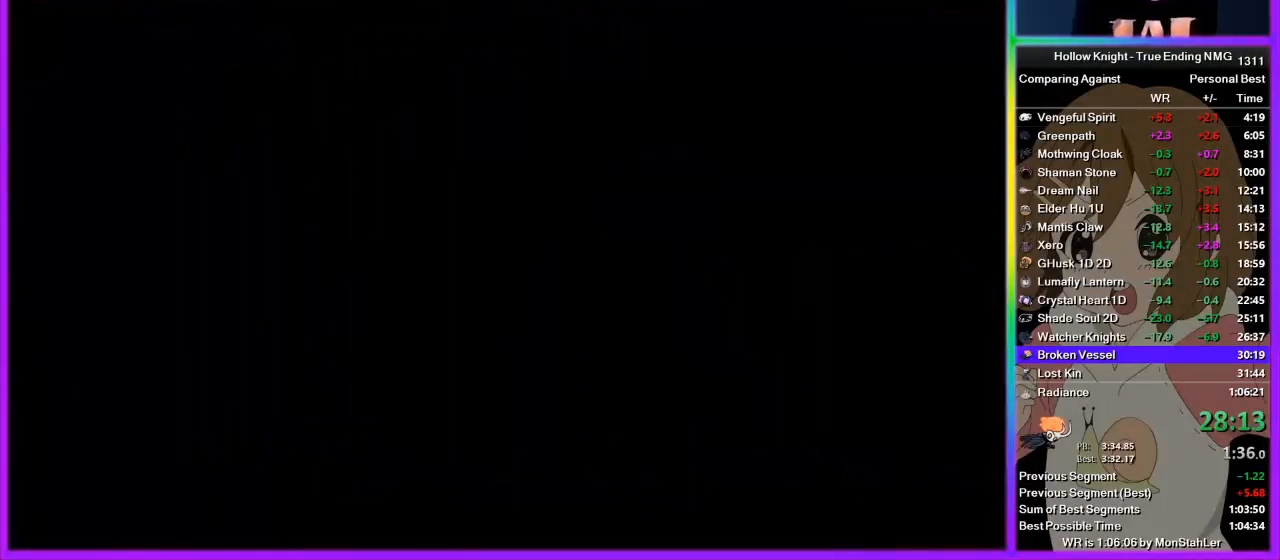
{"buttons": [], "left_stick": "center", "right_stick": "center", "events": []}
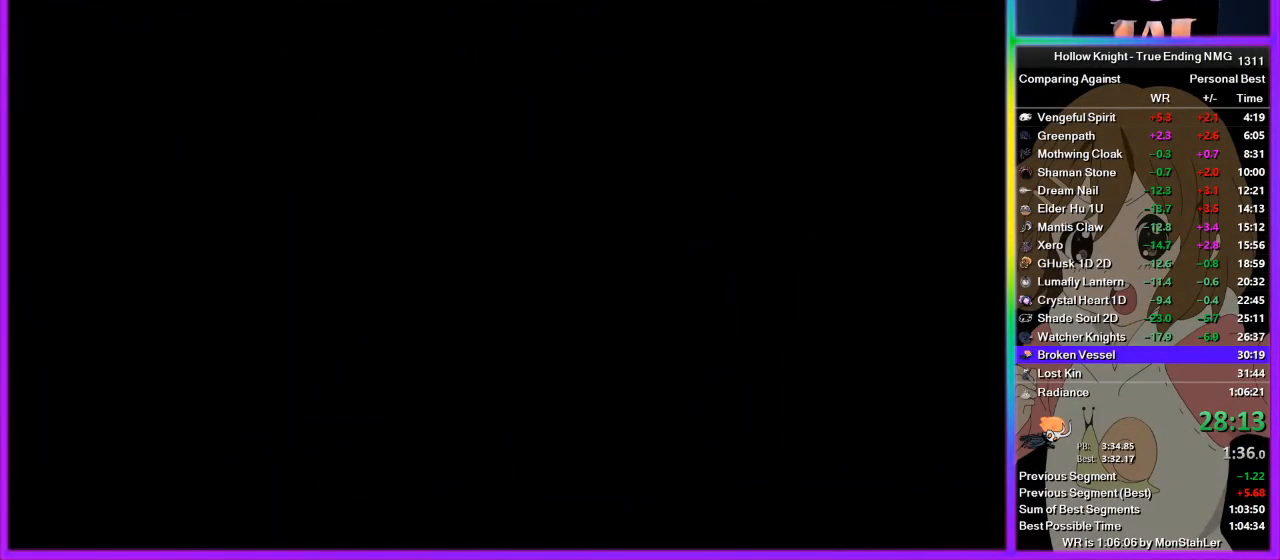
{"buttons": [], "left_stick": "center", "right_stick": "center", "events": []}
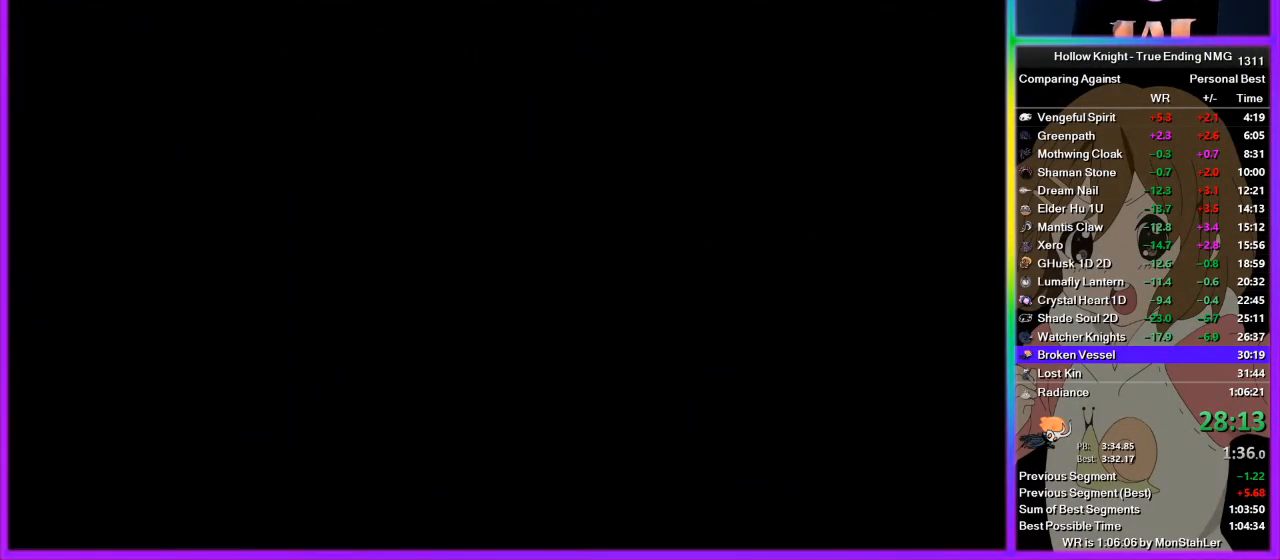
{"buttons": [], "left_stick": "right", "right_stick": "center", "events": [[356, "left_stick", "right"], [378, "CROSS", "down"], [467, "CROSS", "up"]]}
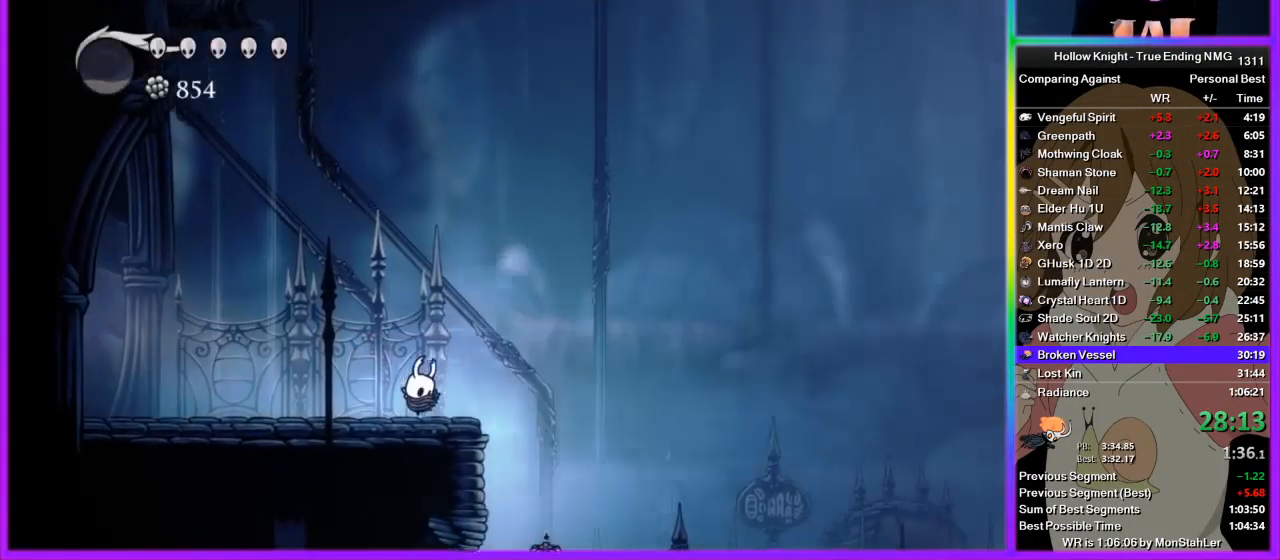
{"buttons": [], "left_stick": "center", "right_stick": "center", "events": [[467, "left_stick", "center"]]}
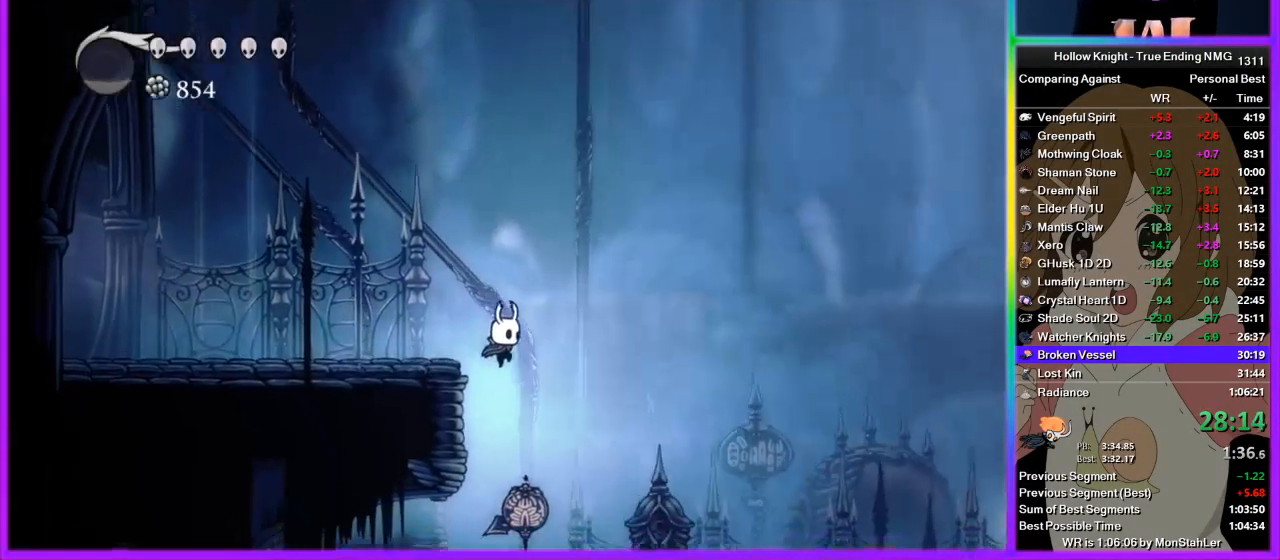
{"buttons": [], "left_stick": "left", "right_stick": "center", "events": [[244, "left_stick", "left"], [422, "R2", "down"], [511, "R2", "up"]]}
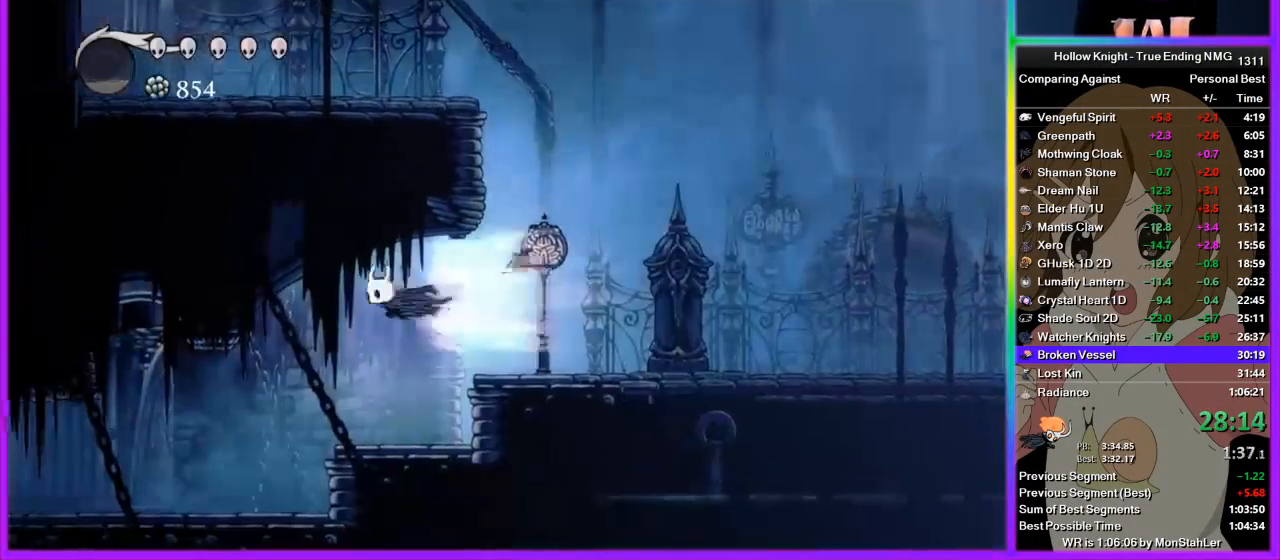
{"buttons": [], "left_stick": "left", "right_stick": "center", "events": [[45, "R2", "down"], [133, "R2", "up"], [200, "R2", "down"], [333, "R2", "up"], [356, "R2", "down"], [445, "R2", "up"]]}
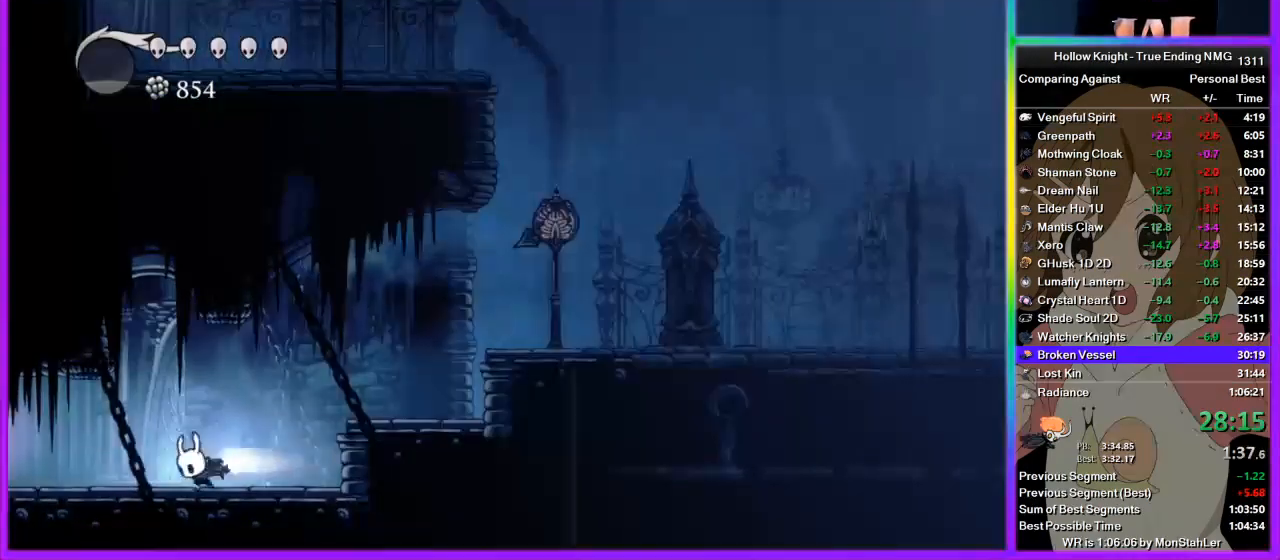
{"buttons": [], "left_stick": "left", "right_stick": "center", "events": [[22, "R2", "down"], [133, "R2", "up"], [178, "R2", "down"], [267, "R2", "up"], [289, "R2", "down"], [422, "R2", "up"]]}
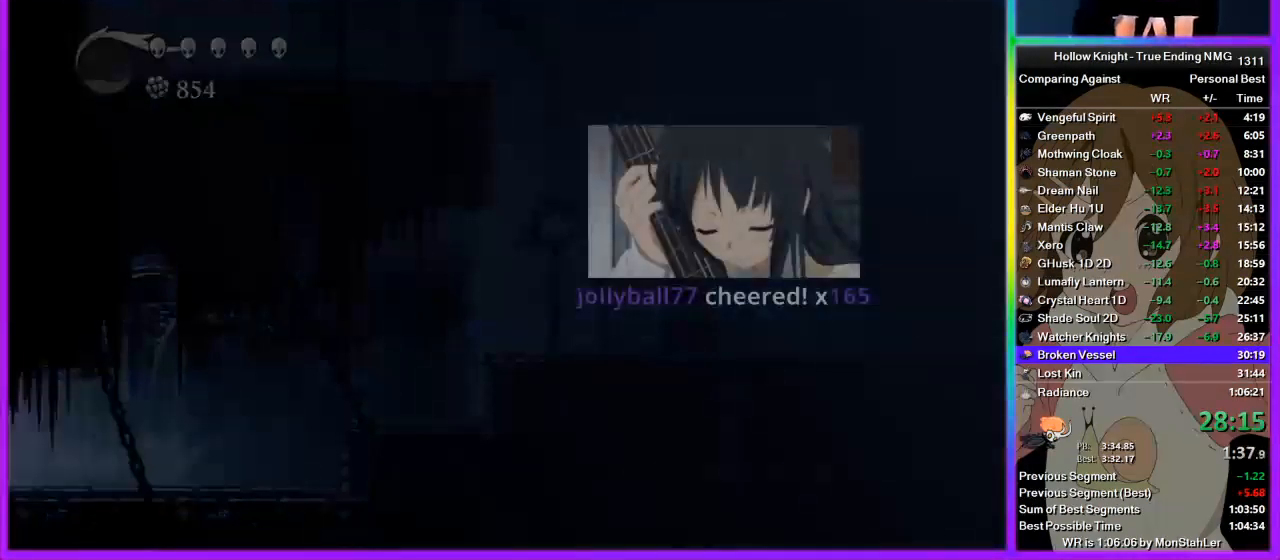
{"buttons": [], "left_stick": "left", "right_stick": "center", "events": []}
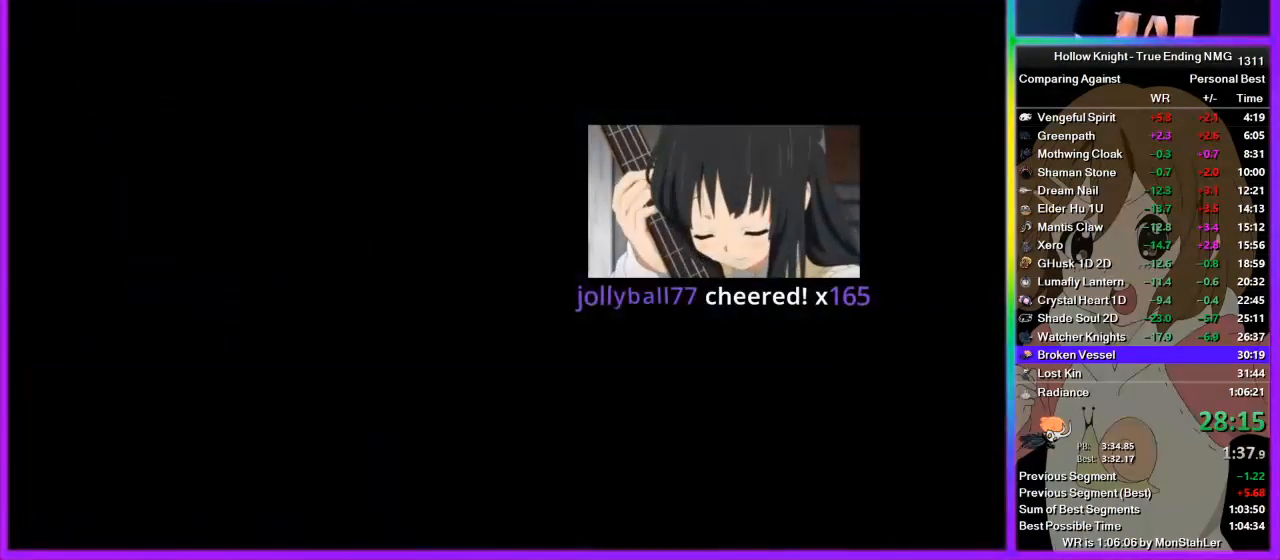
{"buttons": [], "left_stick": "left", "right_stick": "center", "events": []}
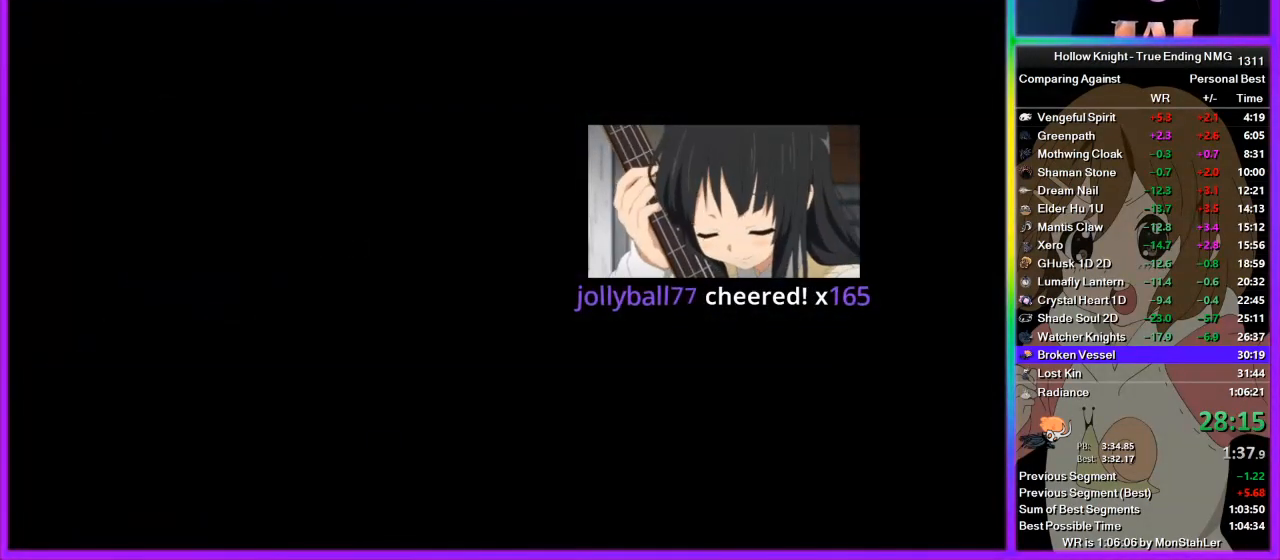
{"buttons": [], "left_stick": "left", "right_stick": "center", "events": []}
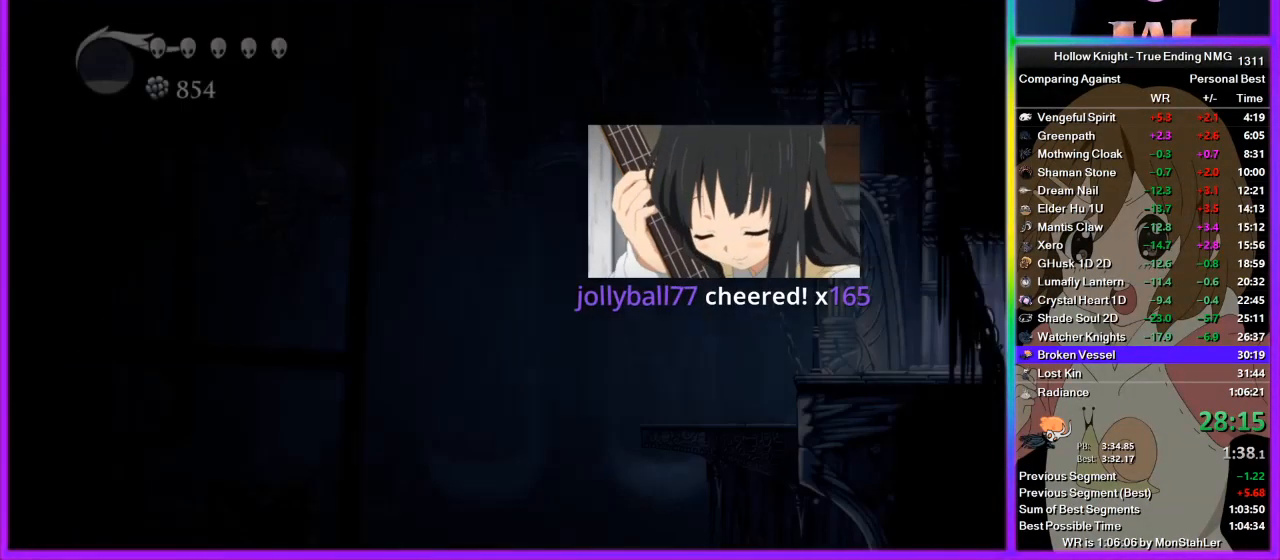
{"buttons": ["R2"], "left_stick": "left", "right_stick": "center", "events": [[489, "R2", "down"]]}
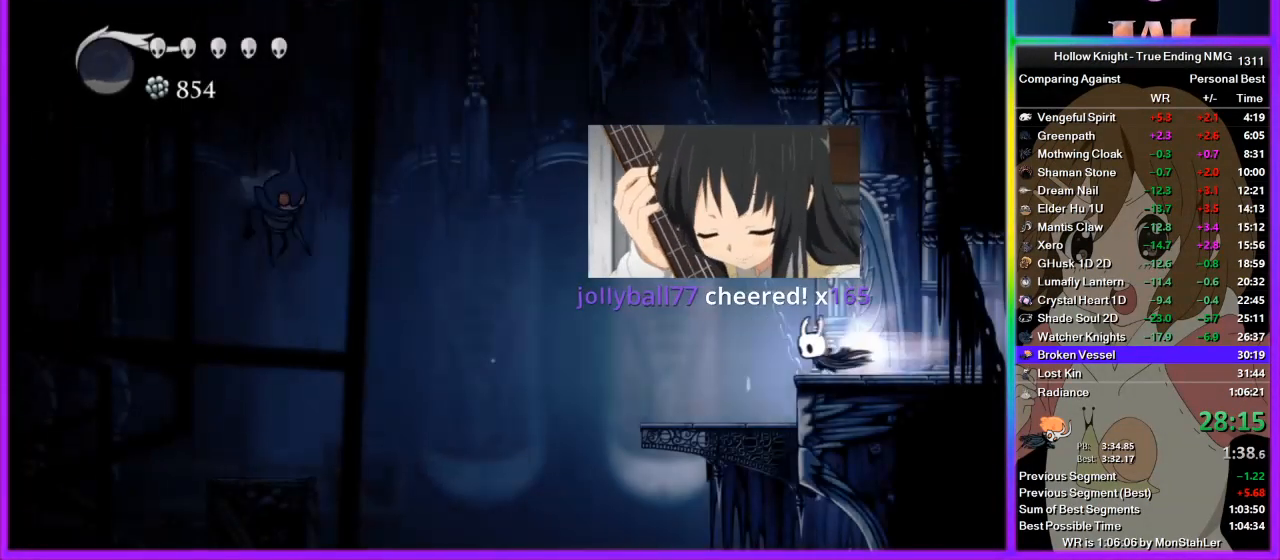
{"buttons": [], "left_stick": "center", "right_stick": "center", "events": [[156, "R2", "up"], [400, "left_stick", "center"]]}
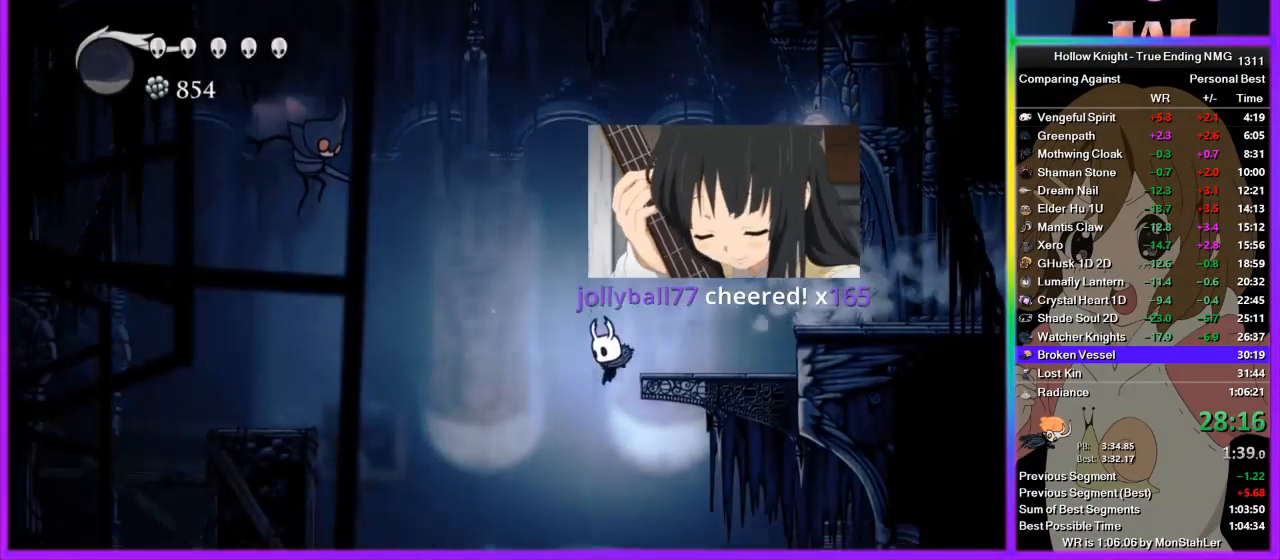
{"buttons": [], "left_stick": "center", "right_stick": "center", "events": []}
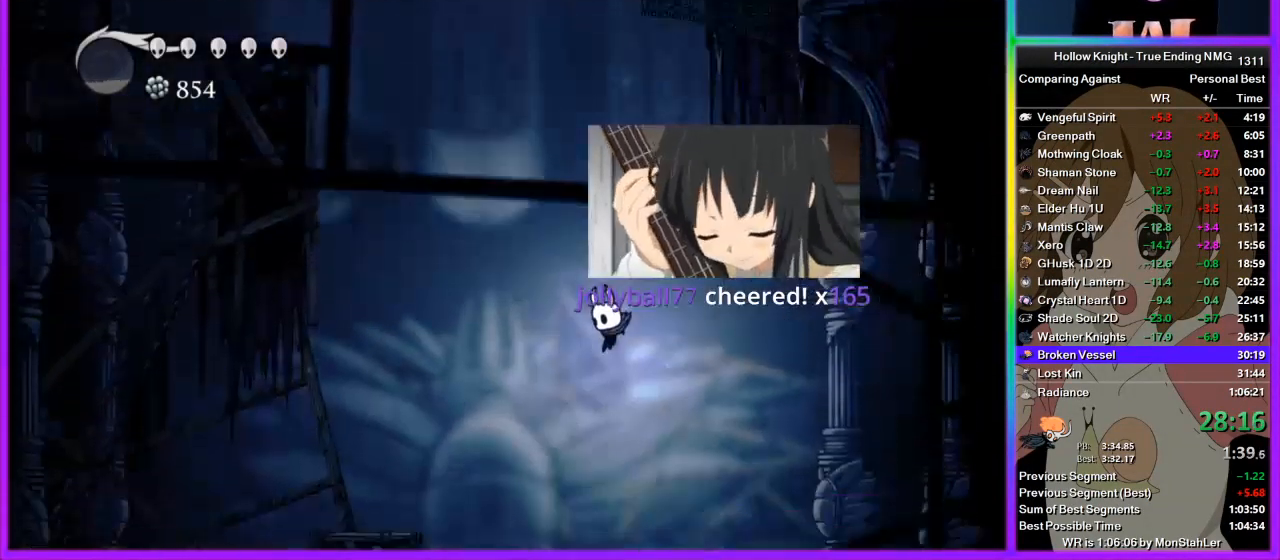
{"buttons": [], "left_stick": "center", "right_stick": "center", "events": [[267, "SQUARE", "down"], [422, "SQUARE", "up"]]}
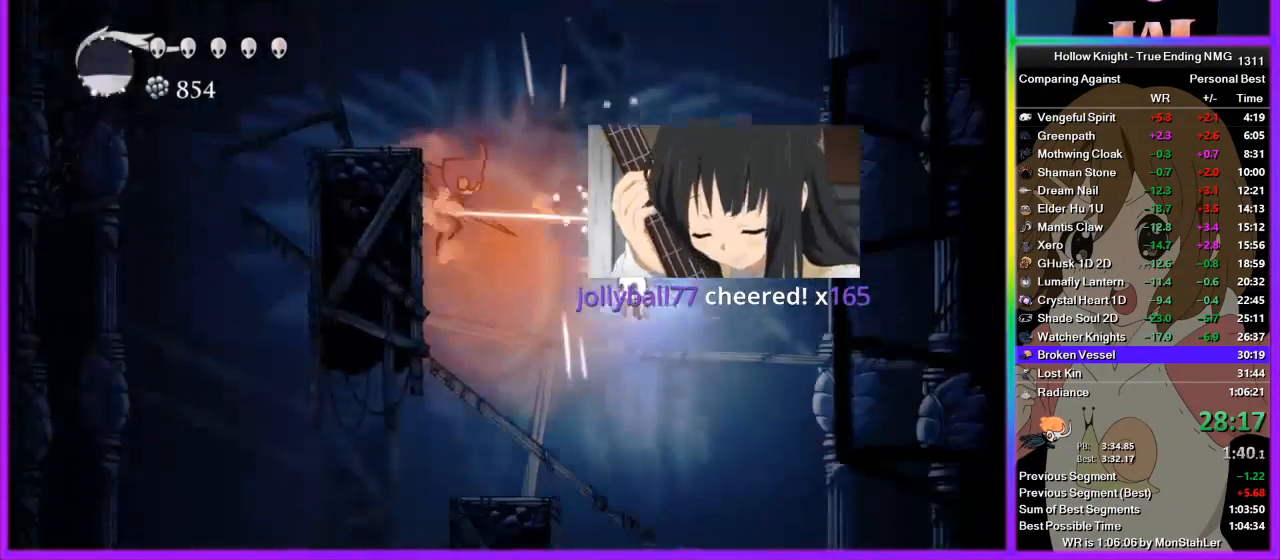
{"buttons": [], "left_stick": "left", "right_stick": "center", "events": [[489, "left_stick", "left"]]}